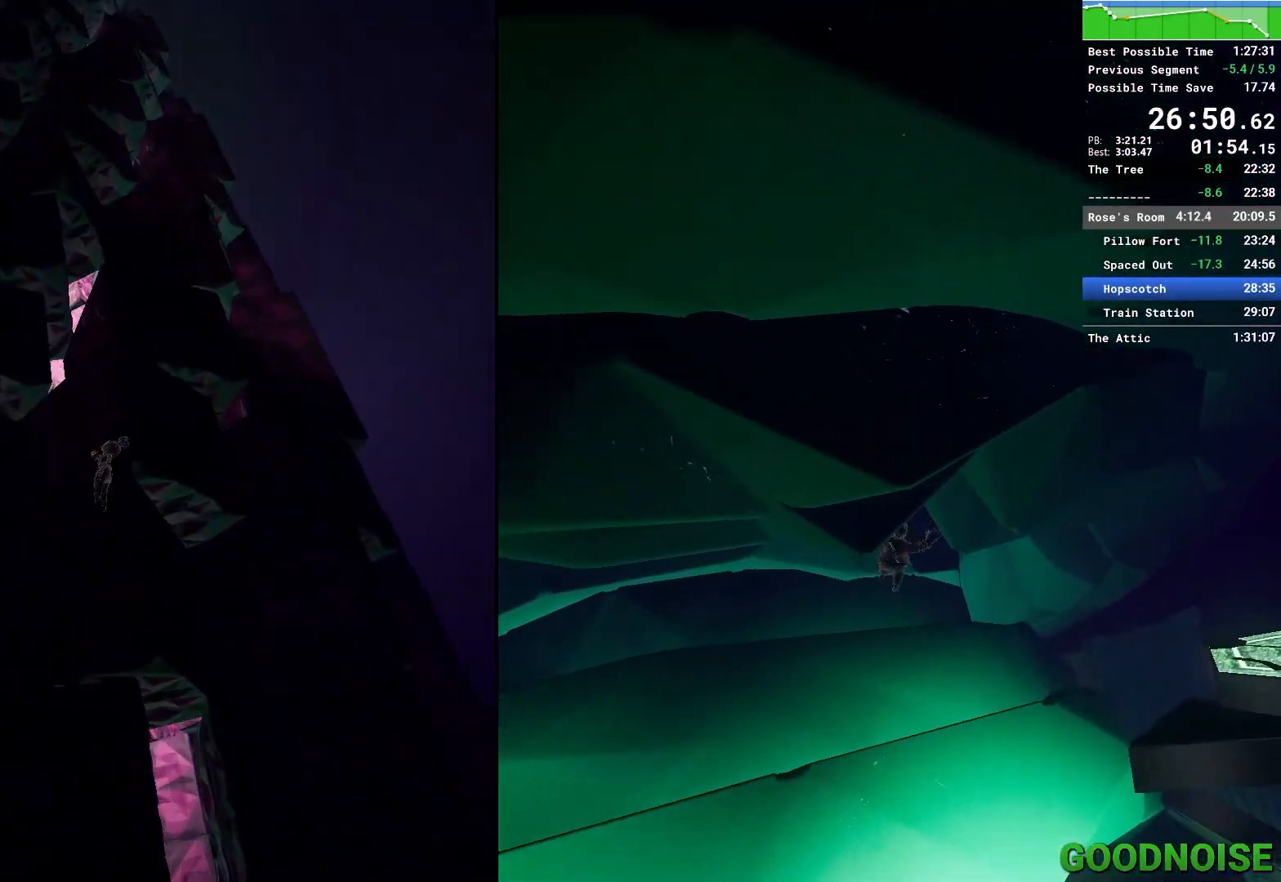
Gameplay with keyboard and mouse; each line is a JSON object with the keys and mouse buttons held at the frame after it. "events" lists presses ("down") and releases ("up") of "1", "2", "3", "4", "5", "a", "alt", "c", "caps_lock", "ctrl", "d", "e", "escape", "f", "q", "r", "s", "shift", "space", "tab", "v", "w", "x", "z", "mouse_left", "mouse_middle", "mouse_right", "mouse_wheel_up" and "mouse_wheel_down" between this image and that frame as [ms after this image, input, new state], when the widget could be followed in between. "mouse_left", "mouse_middle", "mouse_right", "mouse_wheel_up", "mouse_wheel_down" = the "left", "middle", "right", "wheel_up", "wheel_down" buttons of the "mouse" list. No other keys are recorded. Not read: mouse_move other_keys.
{"keys": ["w"], "mouse": [], "events": [[50, "space", "down"], [183, "mouse_right", "up"], [250, "space", "up"]]}
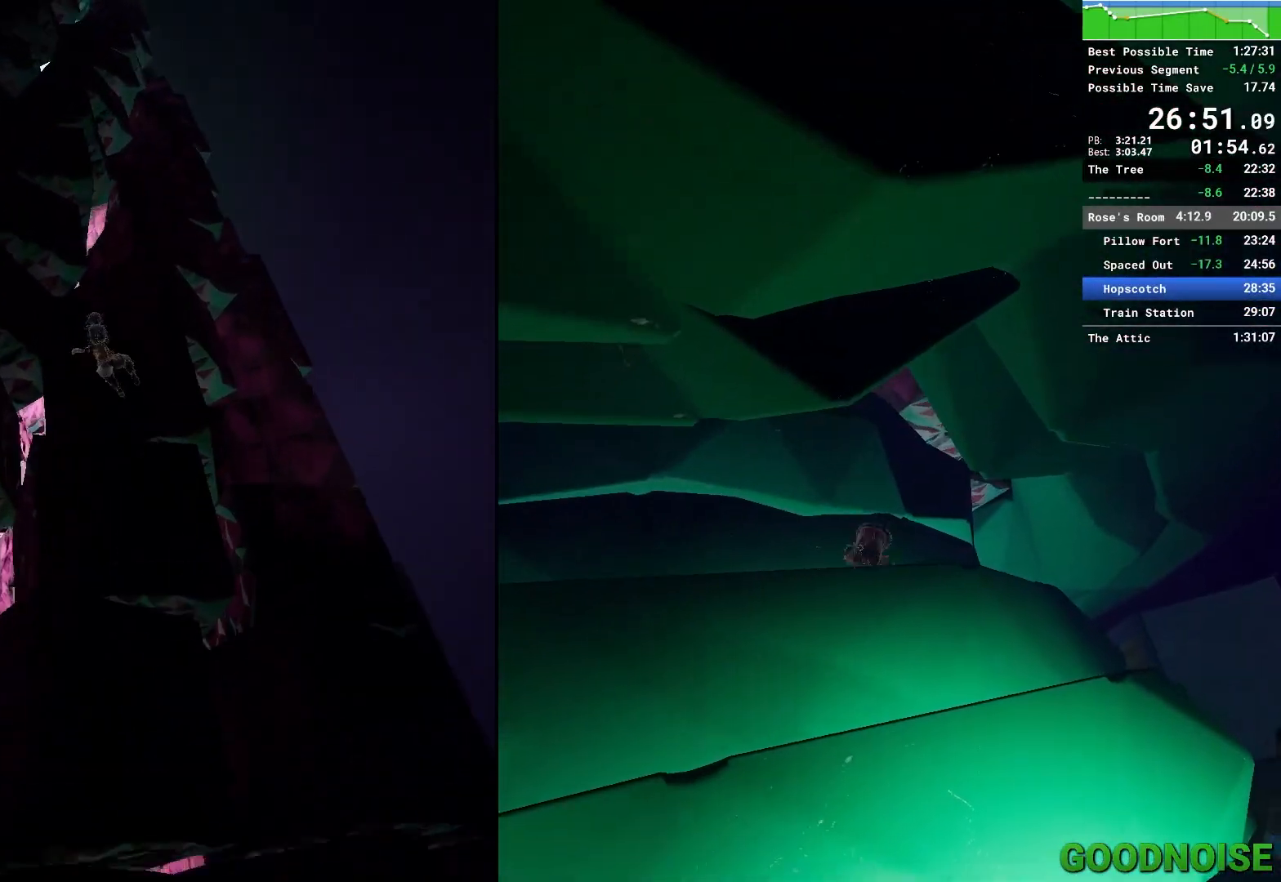
{"keys": ["space", "w"], "mouse": ["right"], "events": [[433, "mouse_right", "down"], [483, "space", "down"]]}
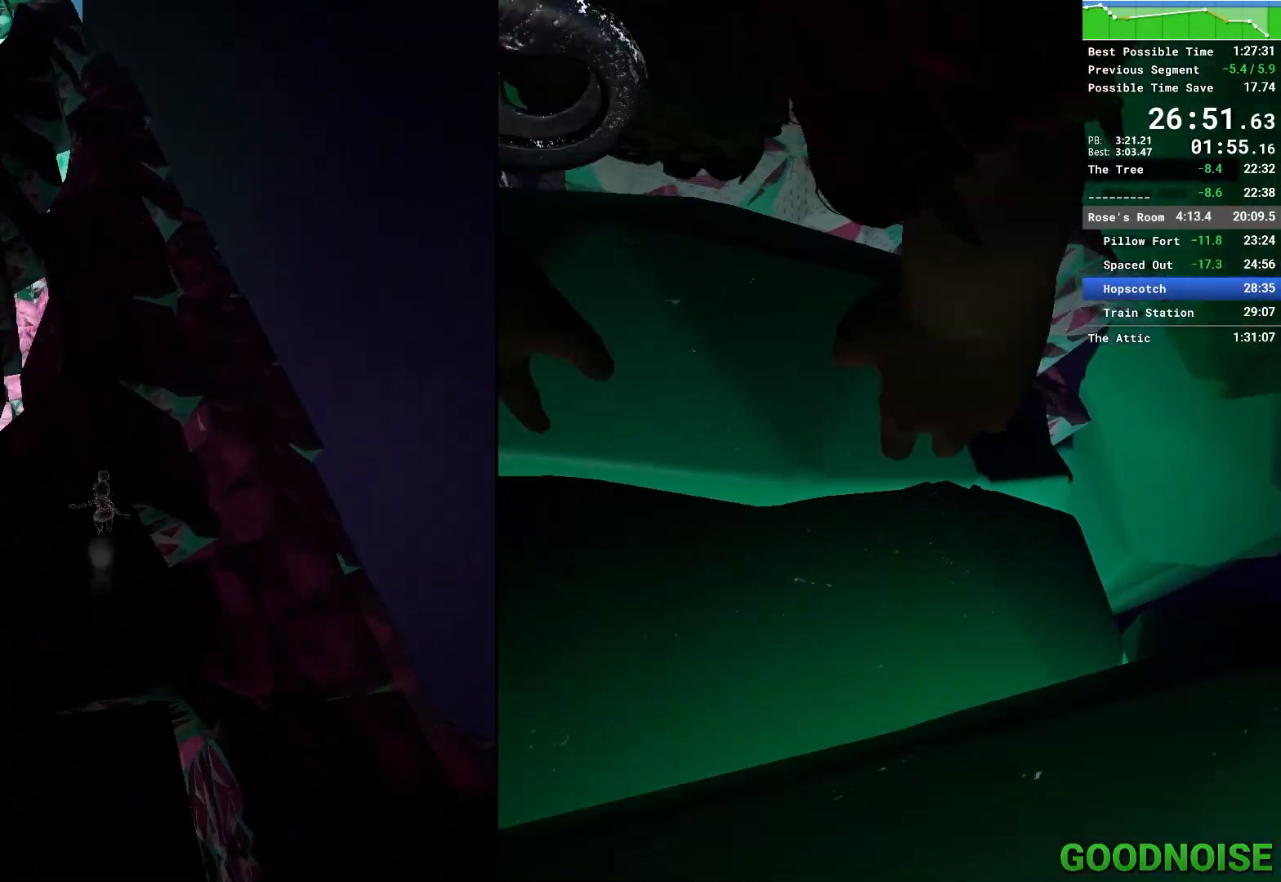
{"keys": ["a", "w"], "mouse": [], "events": [[267, "space", "up"], [367, "a", "down"], [417, "mouse_right", "up"]]}
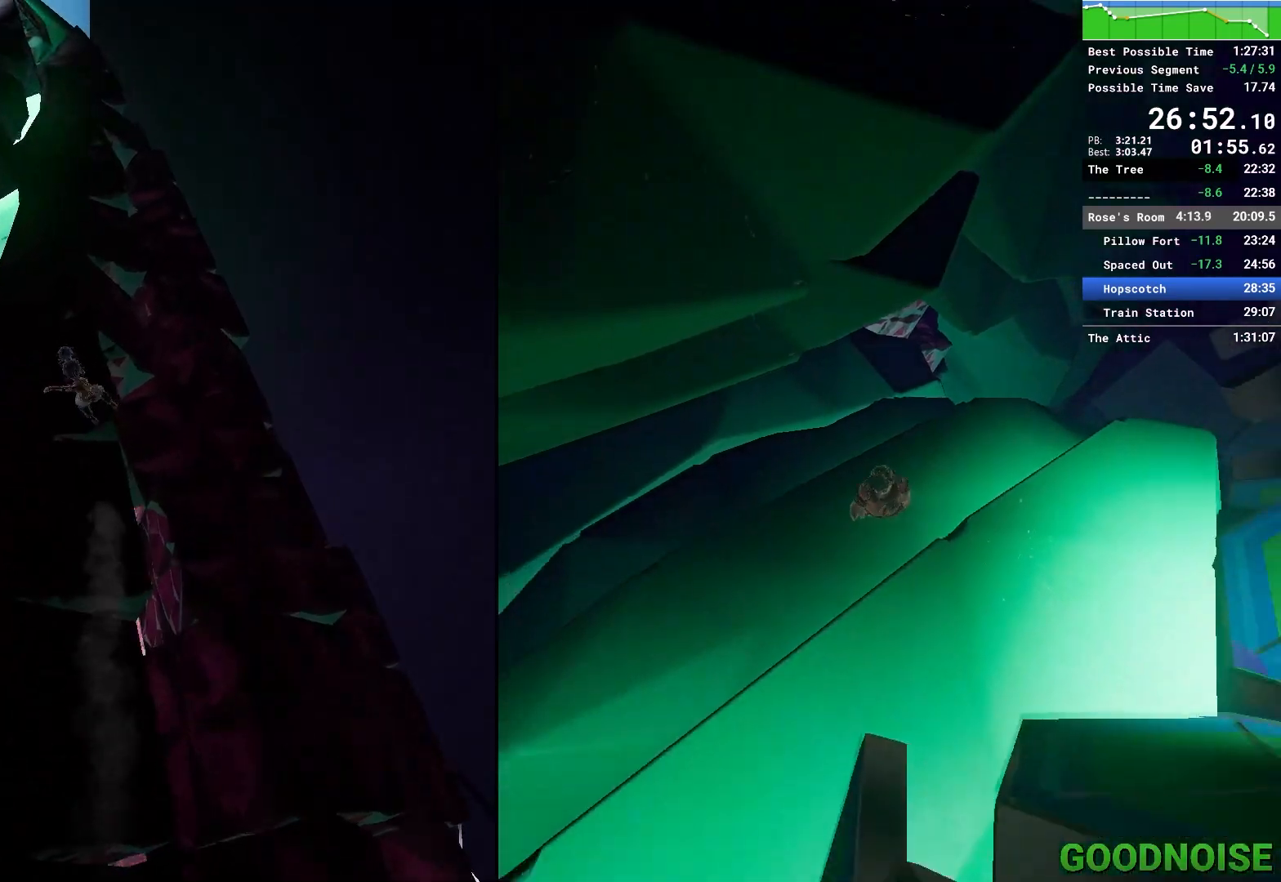
{"keys": ["space", "w"], "mouse": ["right"], "events": [[283, "a", "up"], [383, "mouse_right", "down"], [417, "space", "down"]]}
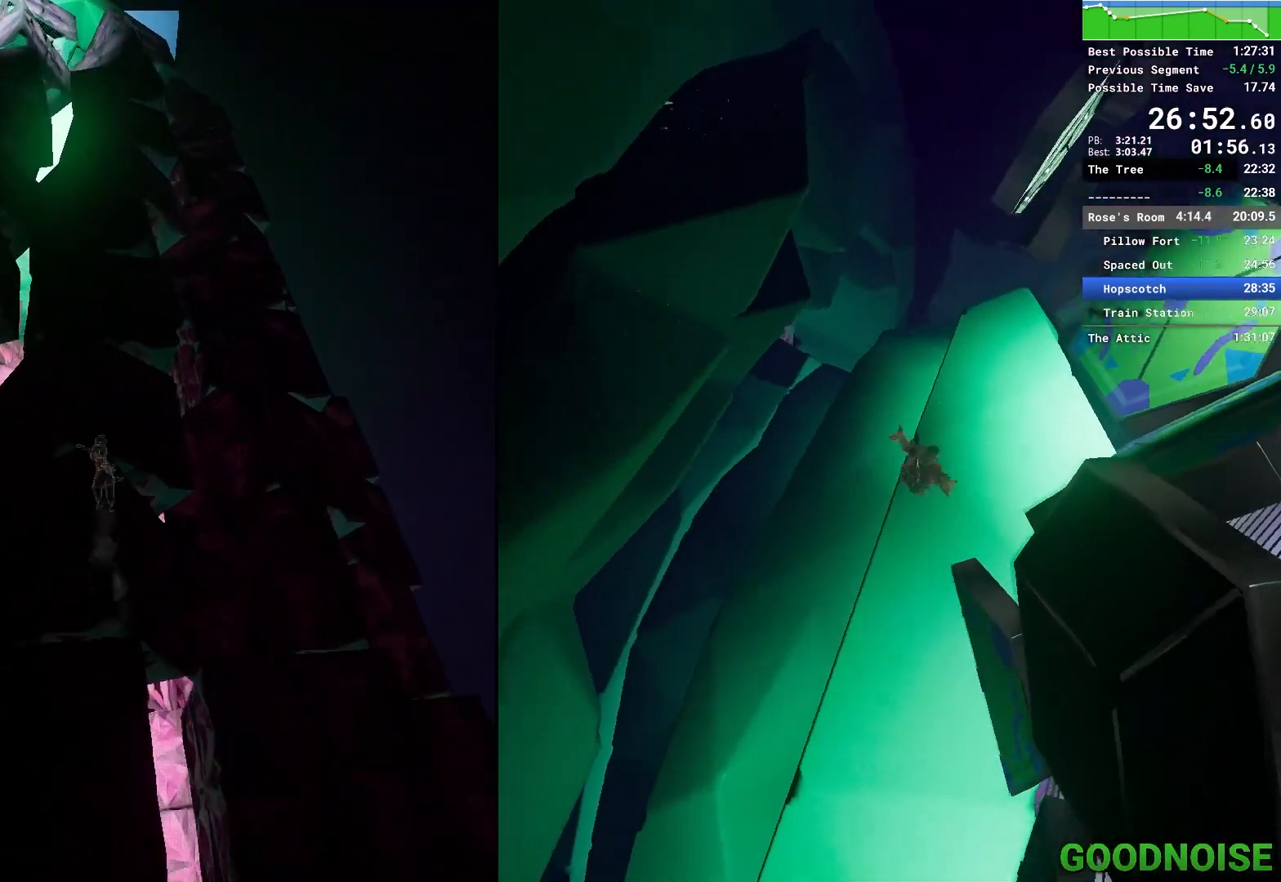
{"keys": ["w"], "mouse": [], "events": [[300, "mouse_right", "up"], [300, "space", "up"]]}
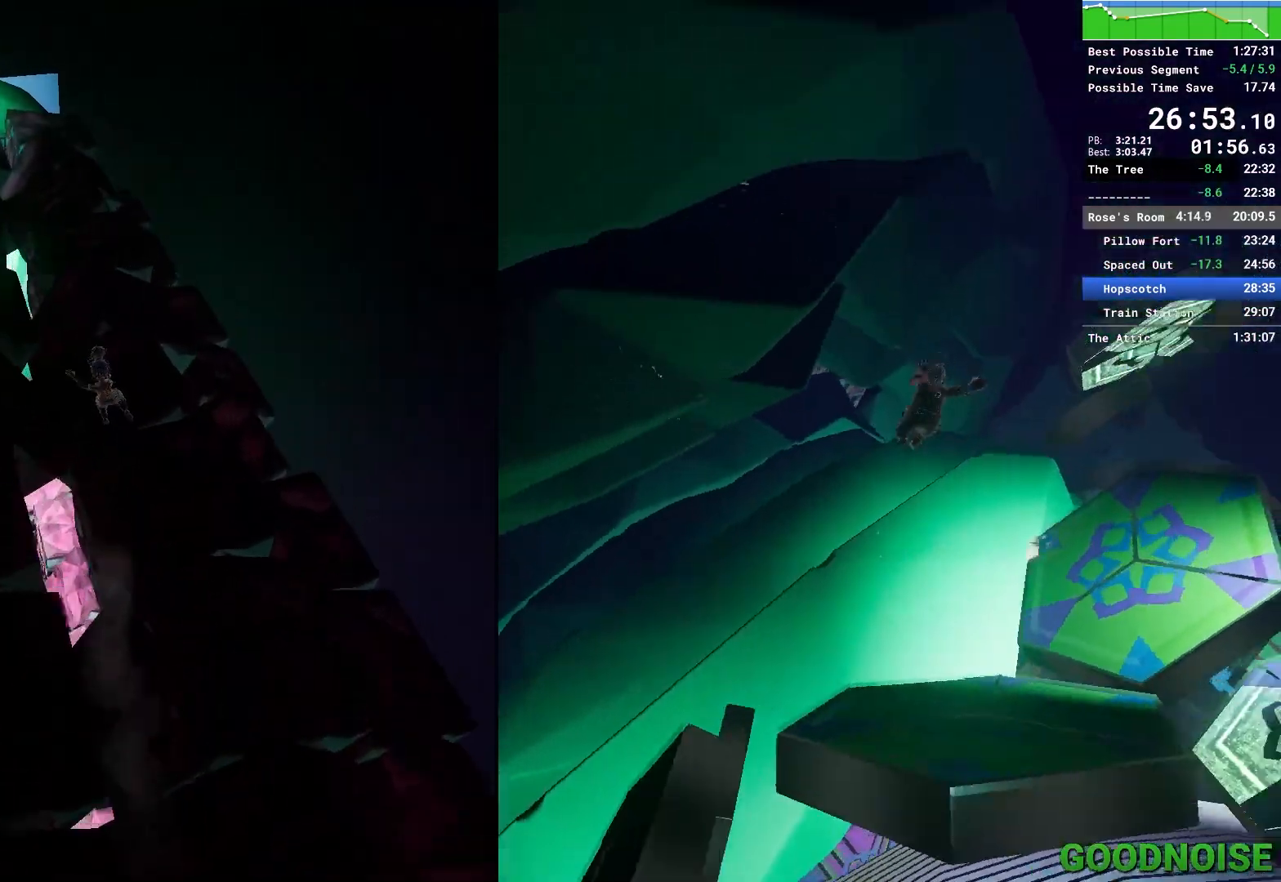
{"keys": ["space", "w"], "mouse": ["right"], "events": [[367, "mouse_right", "down"], [367, "space", "down"]]}
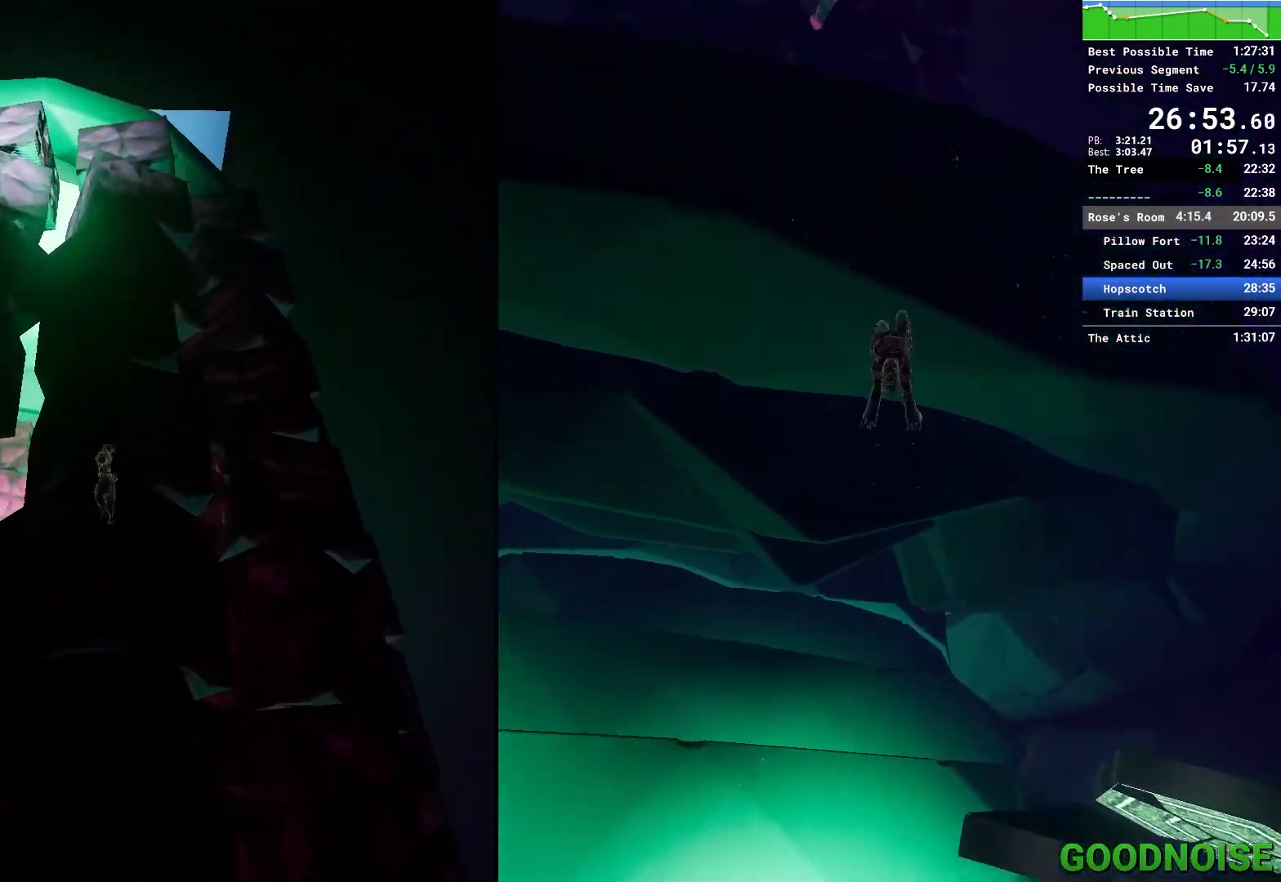
{"keys": ["w"], "mouse": [], "events": [[283, "mouse_right", "up"], [333, "space", "up"]]}
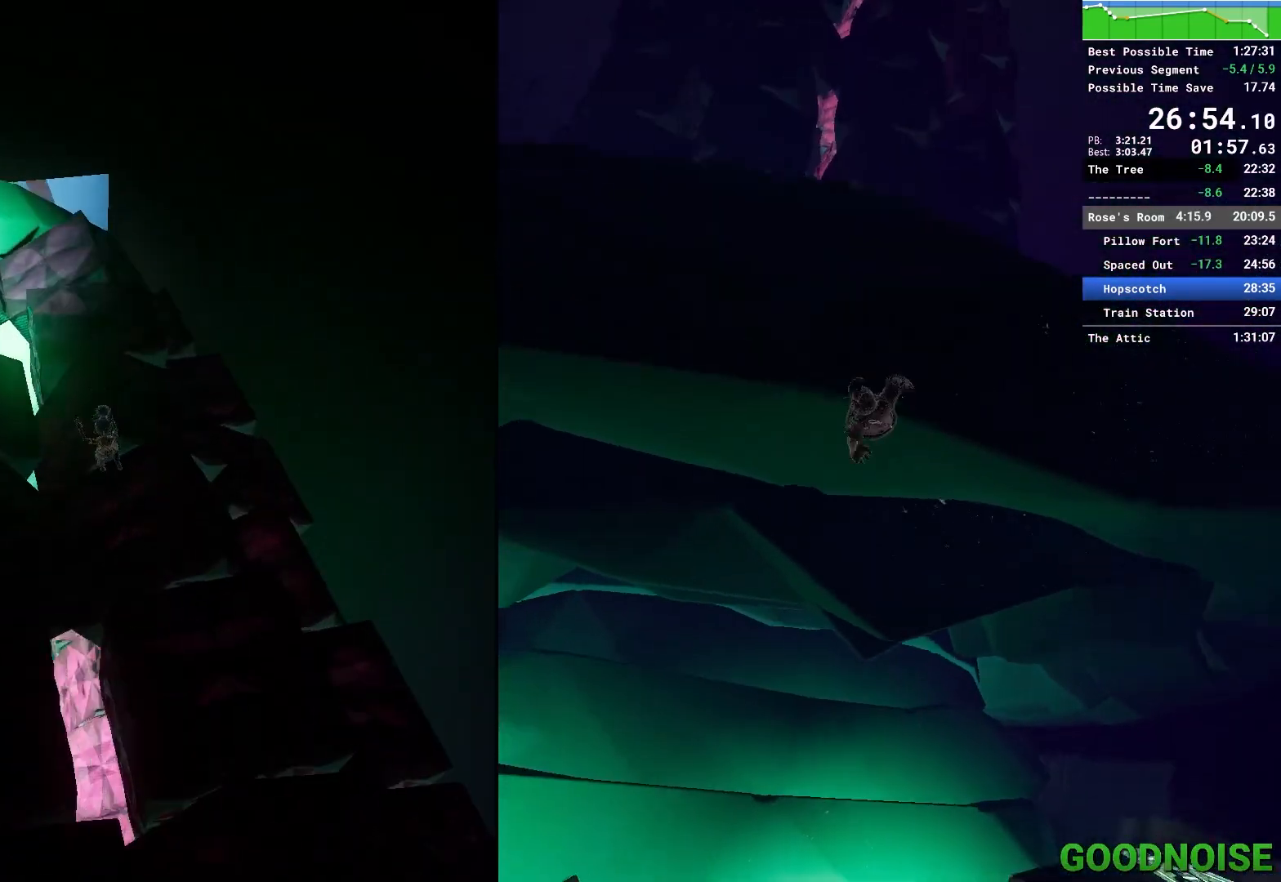
{"keys": ["space", "w"], "mouse": [], "events": [[350, "space", "down"]]}
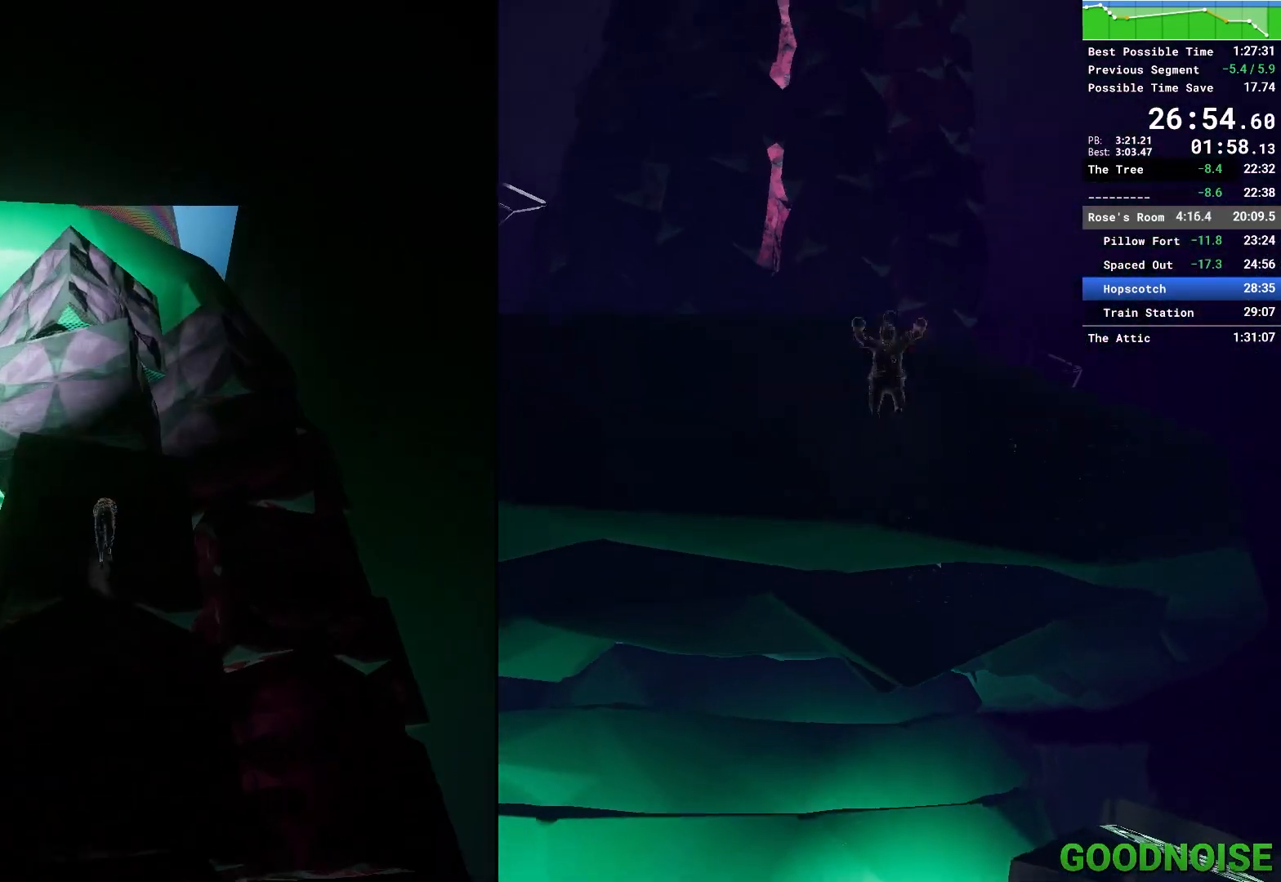
{"keys": ["w"], "mouse": ["right"], "events": [[33, "space", "up"], [133, "space", "down"], [317, "space", "up"], [367, "mouse_right", "down"]]}
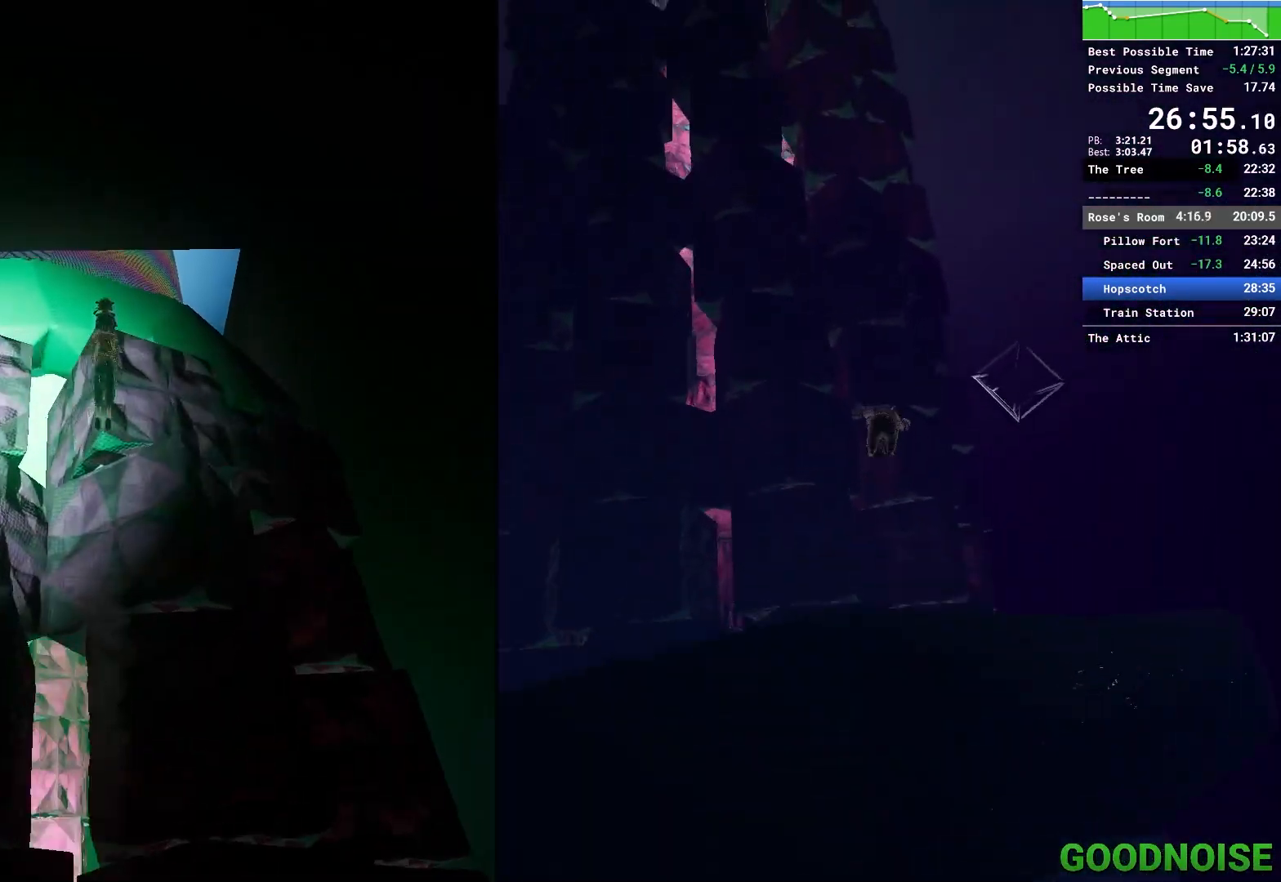
{"keys": ["w"], "mouse": [], "events": [[283, "a", "down"], [383, "mouse_right", "up"], [433, "a", "up"]]}
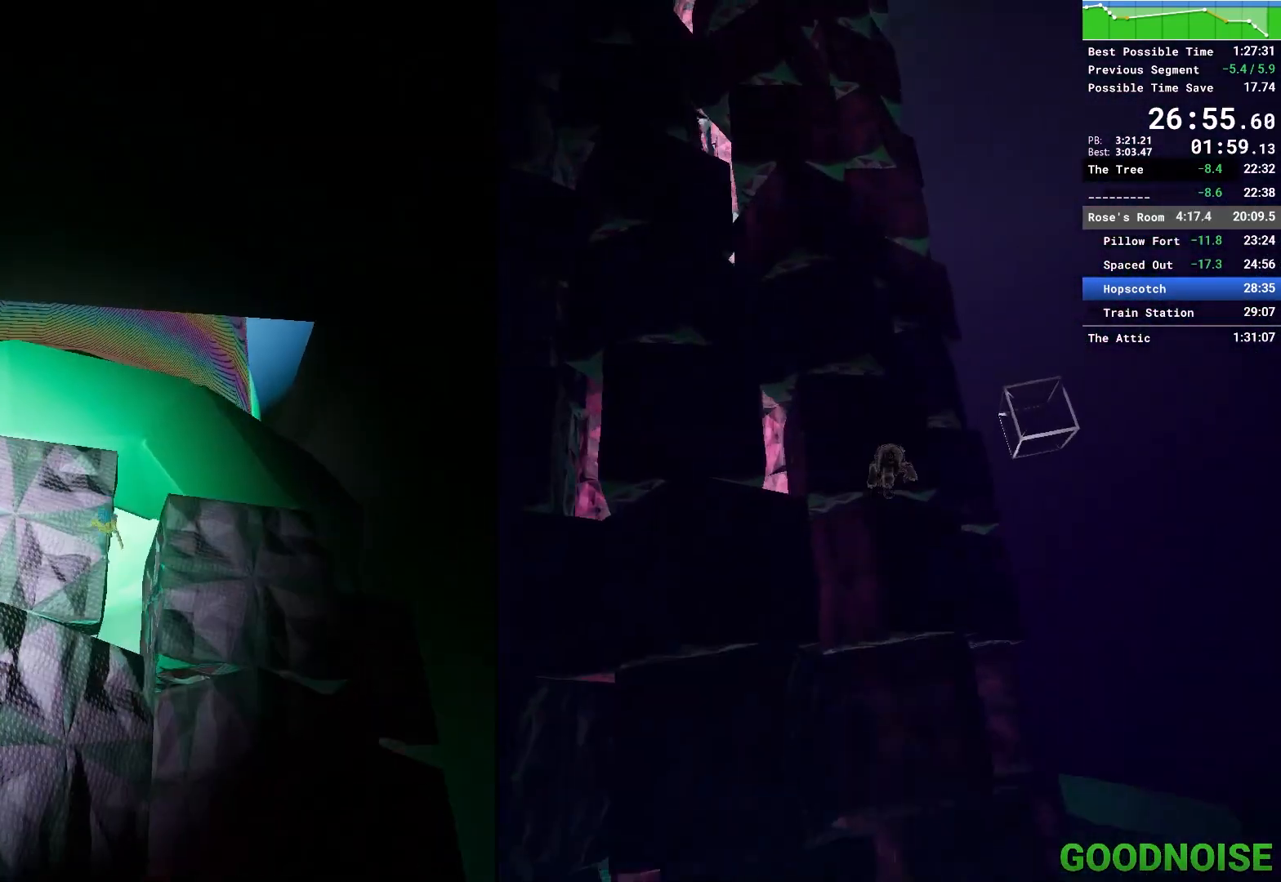
{"keys": ["w"], "mouse": [], "events": [[17, "space", "down"], [200, "space", "up"]]}
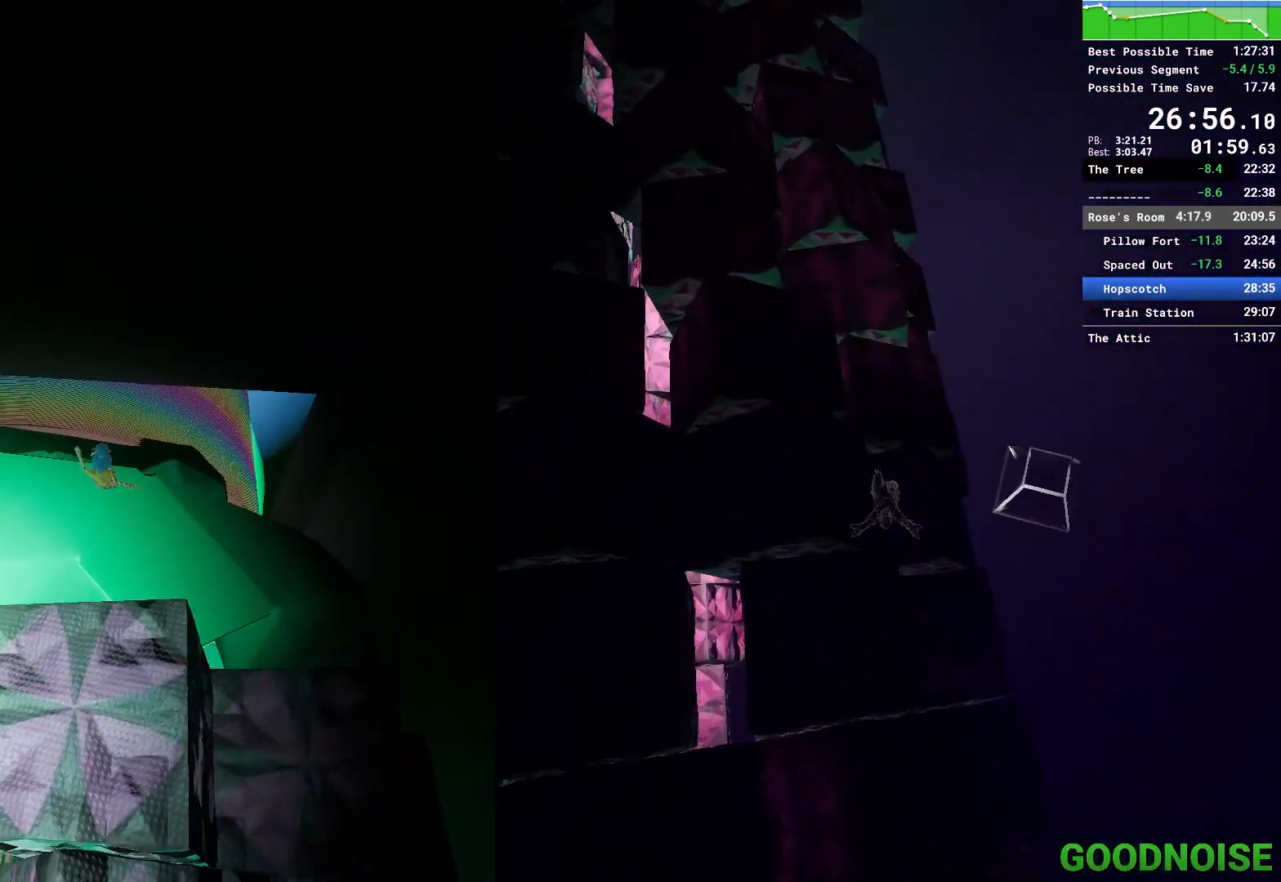
{"keys": ["w"], "mouse": ["right"], "events": [[317, "mouse_right", "down"]]}
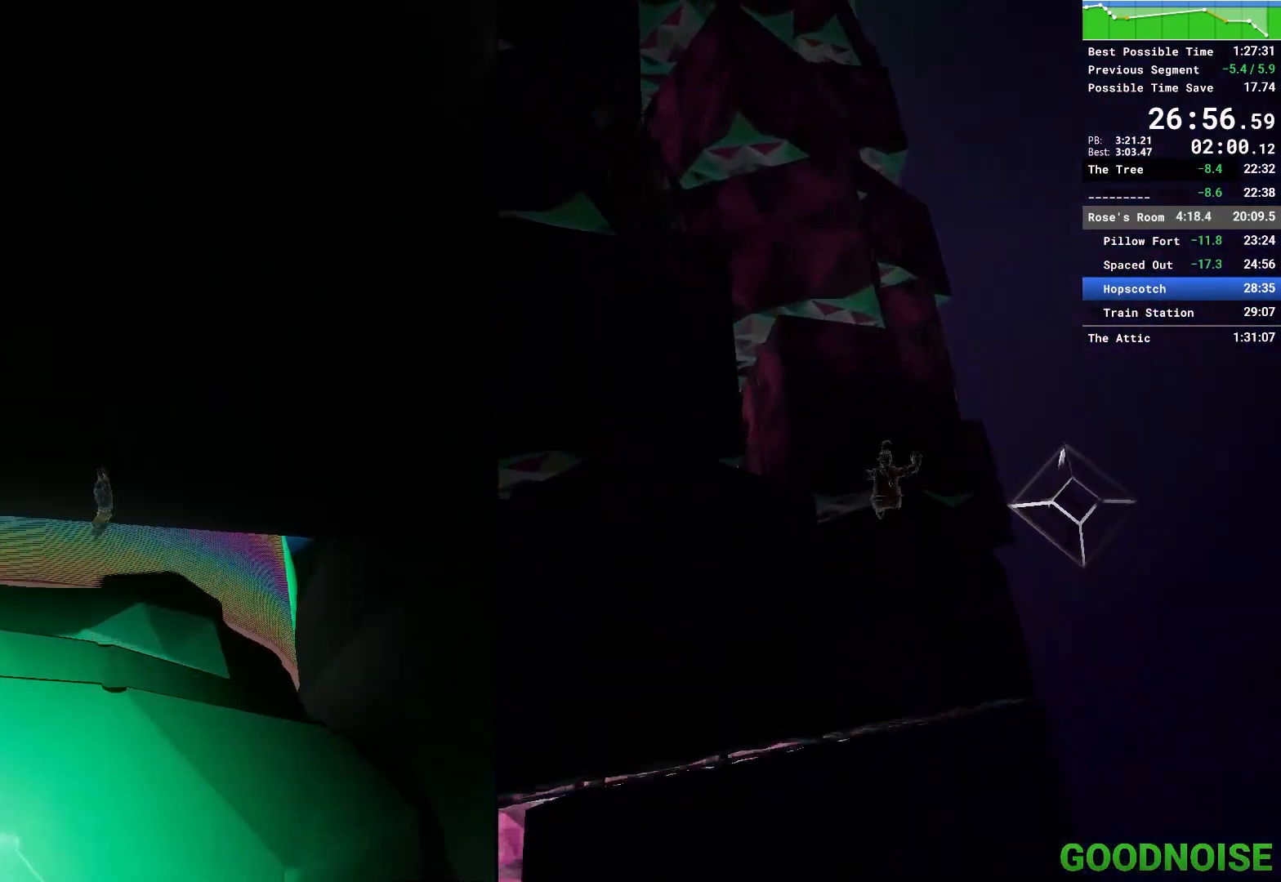
{"keys": ["w"], "mouse": [], "events": [[50, "mouse_right", "up"]]}
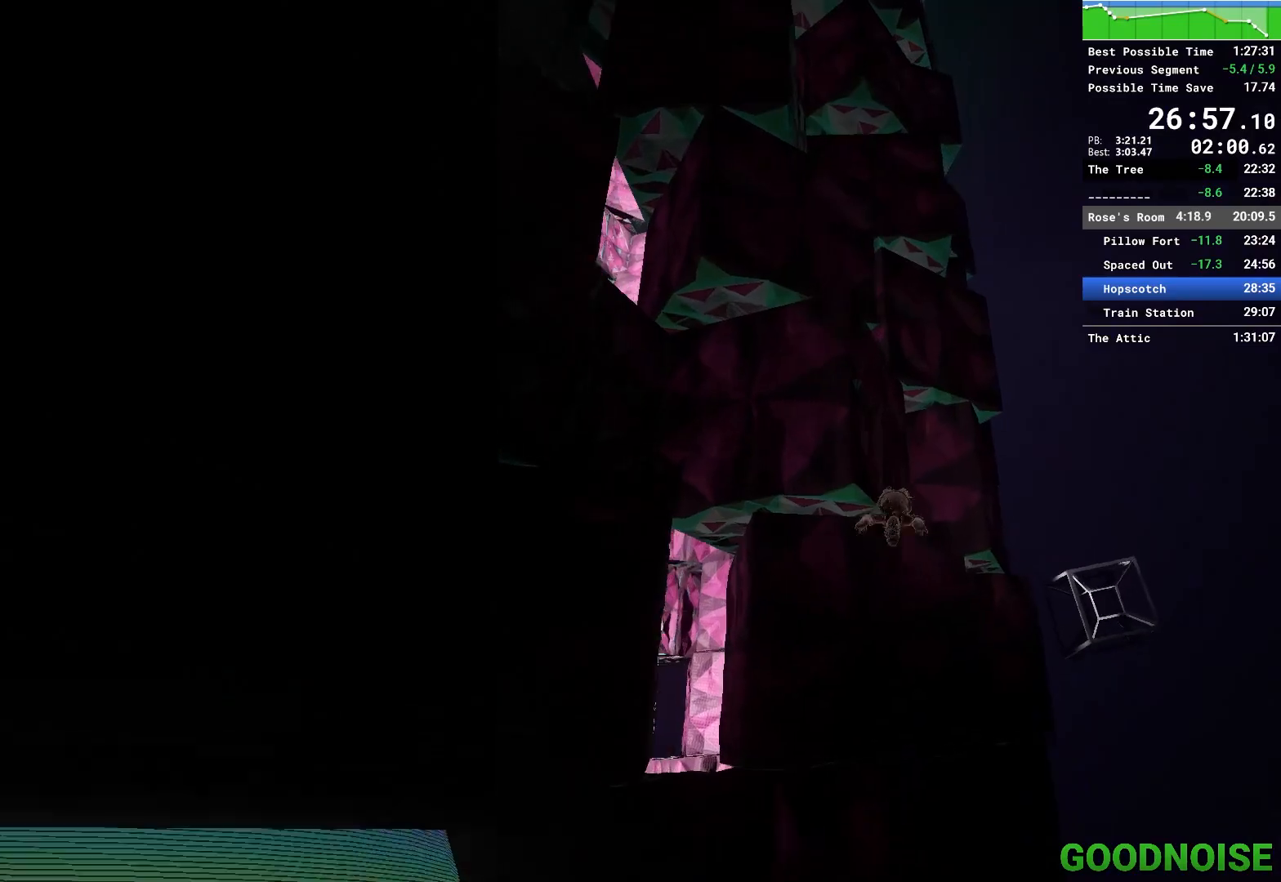
{"keys": ["w"], "mouse": [], "events": []}
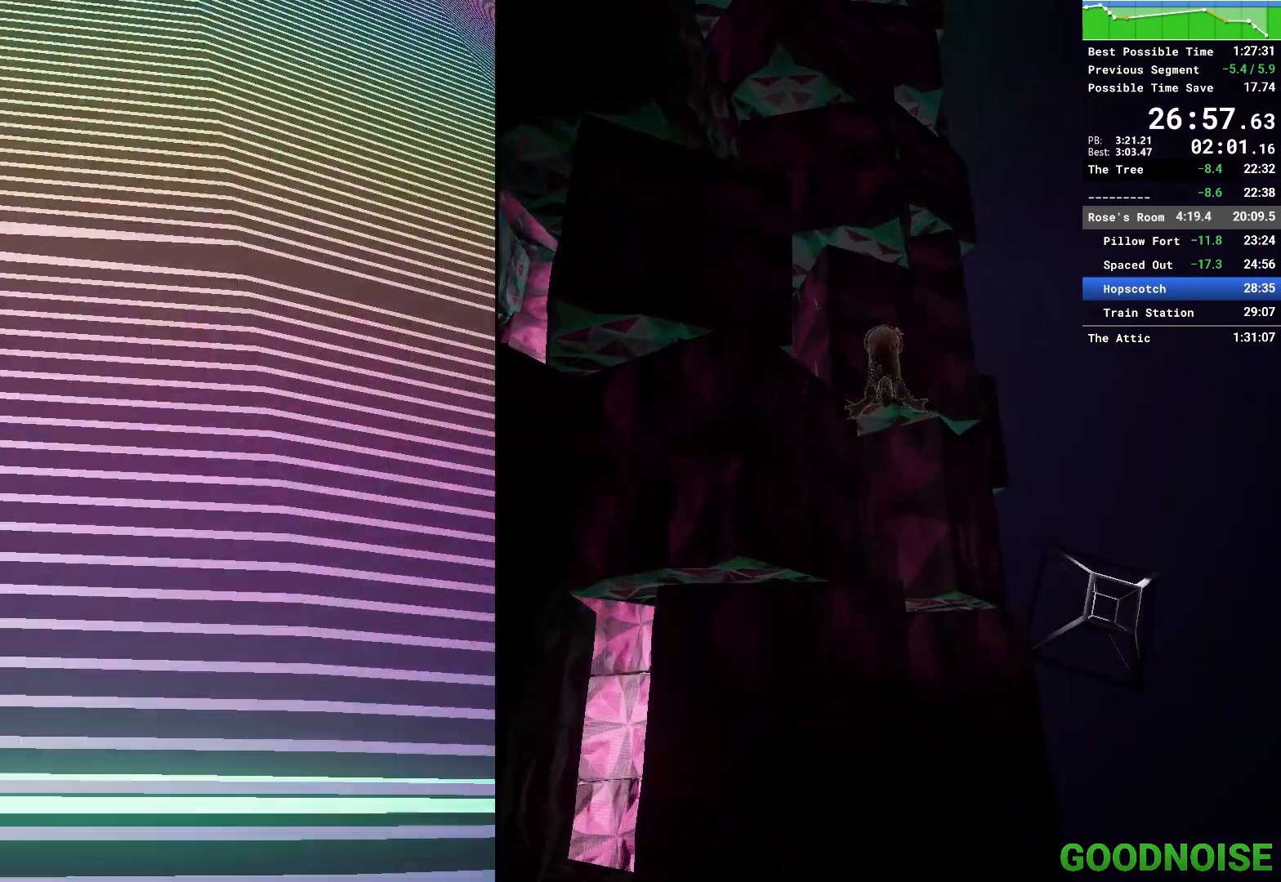
{"keys": ["w"], "mouse": [], "events": []}
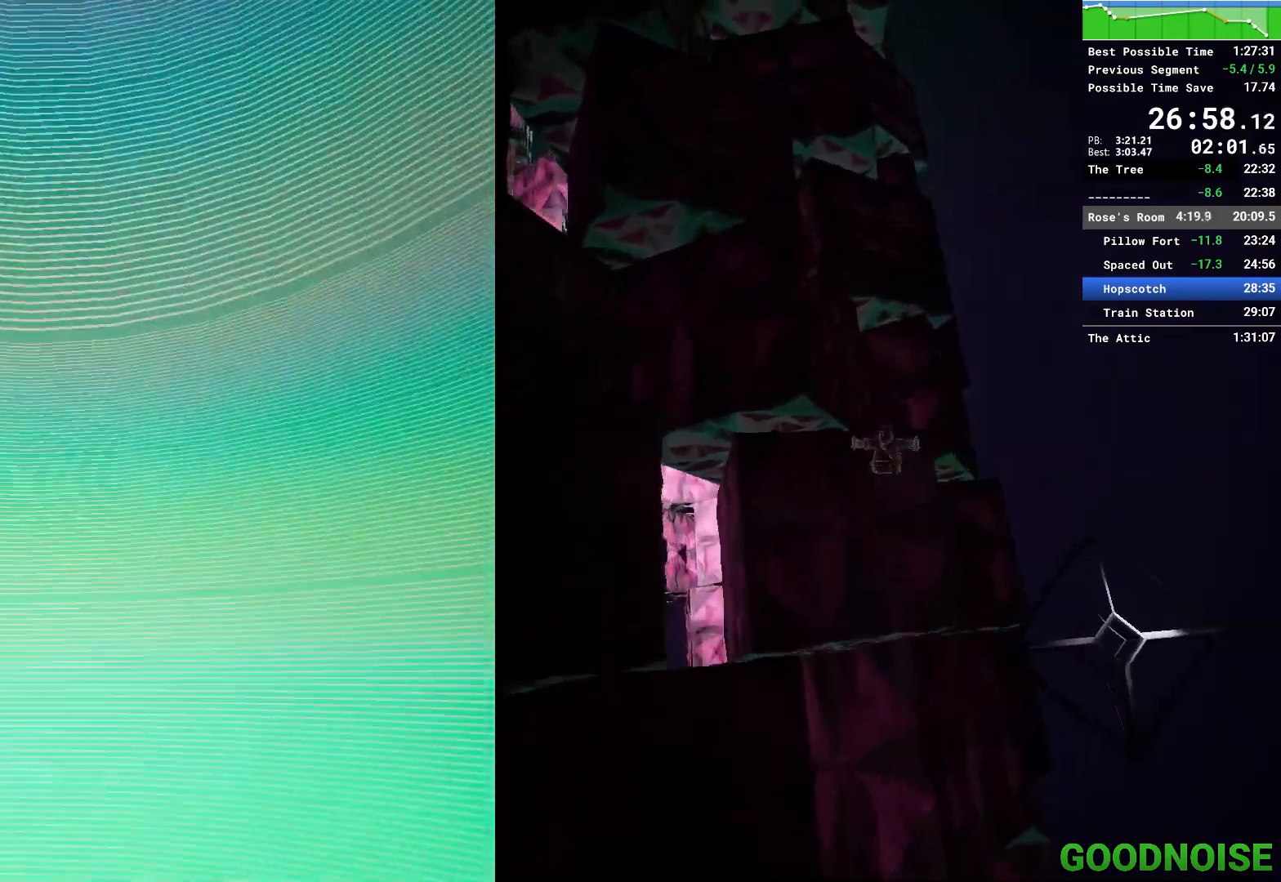
{"keys": ["w"], "mouse": [], "events": []}
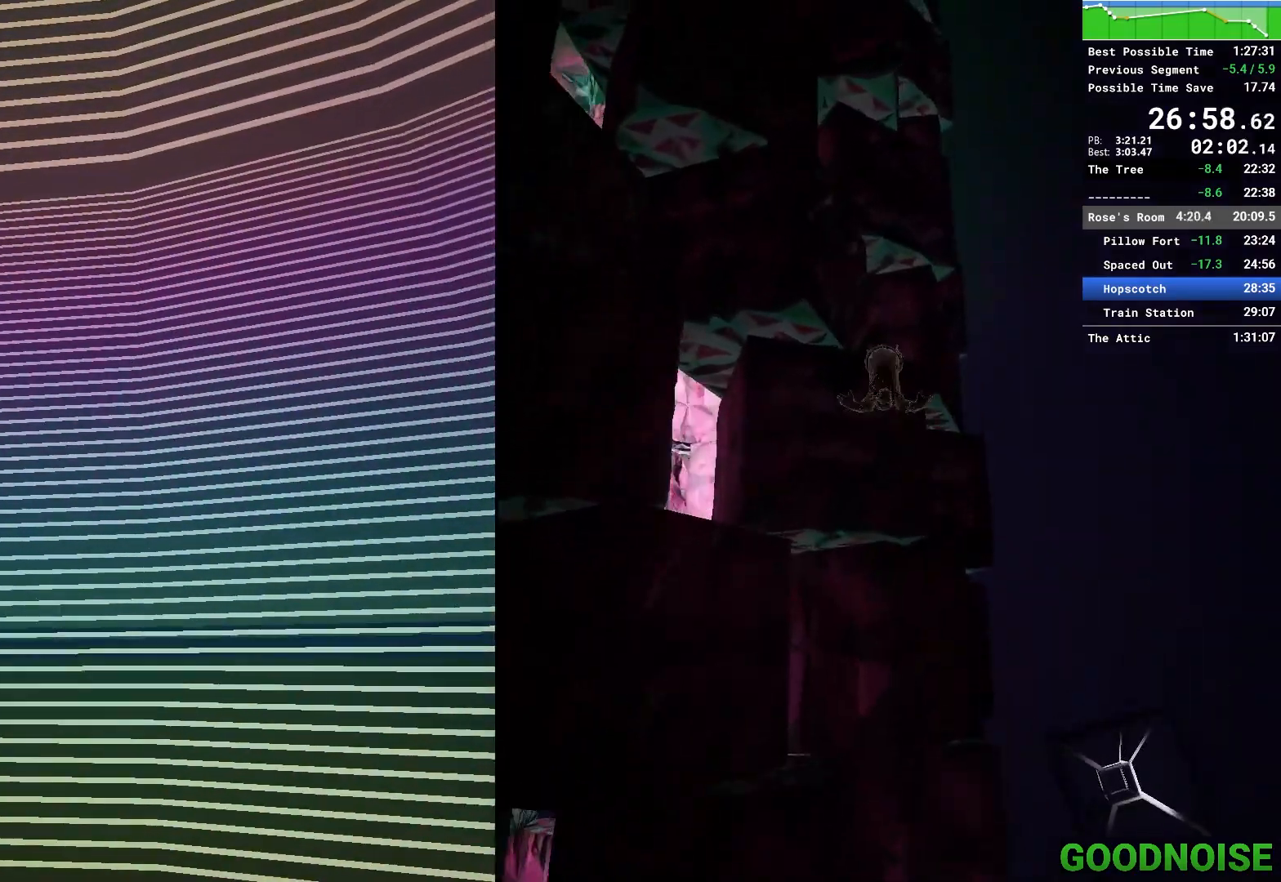
{"keys": ["w"], "mouse": [], "events": [[67, "w", "up"], [383, "w", "down"]]}
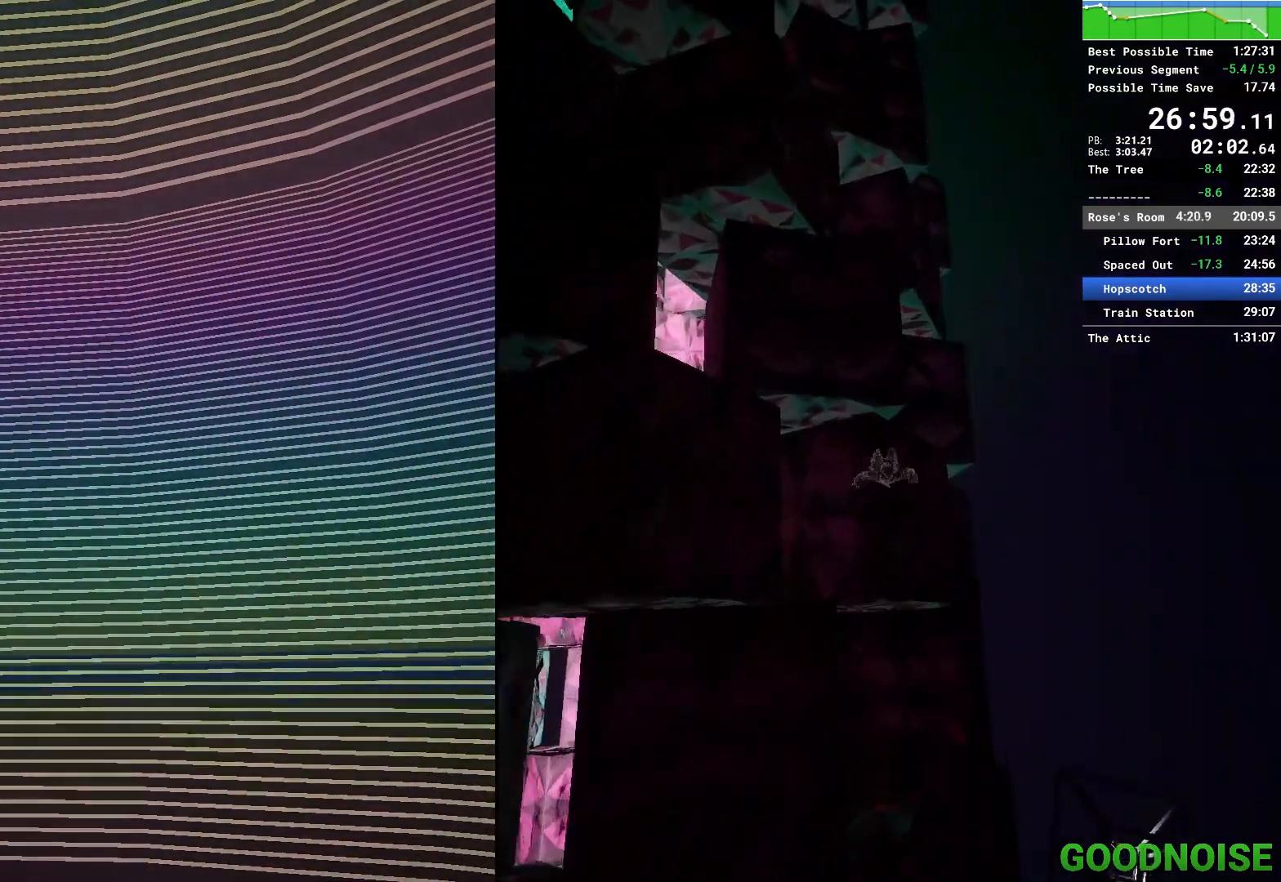
{"keys": ["w"], "mouse": [], "events": []}
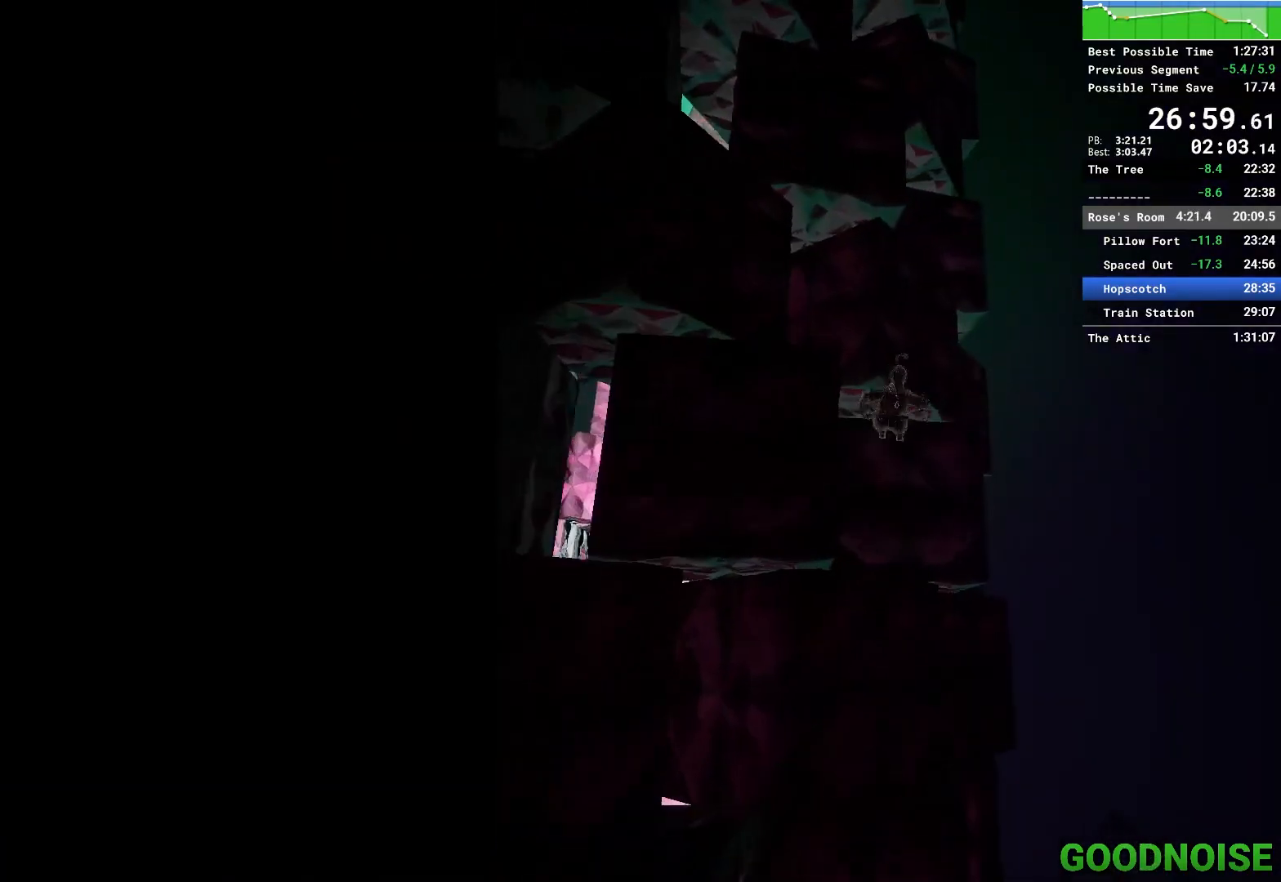
{"keys": ["w"], "mouse": [], "events": []}
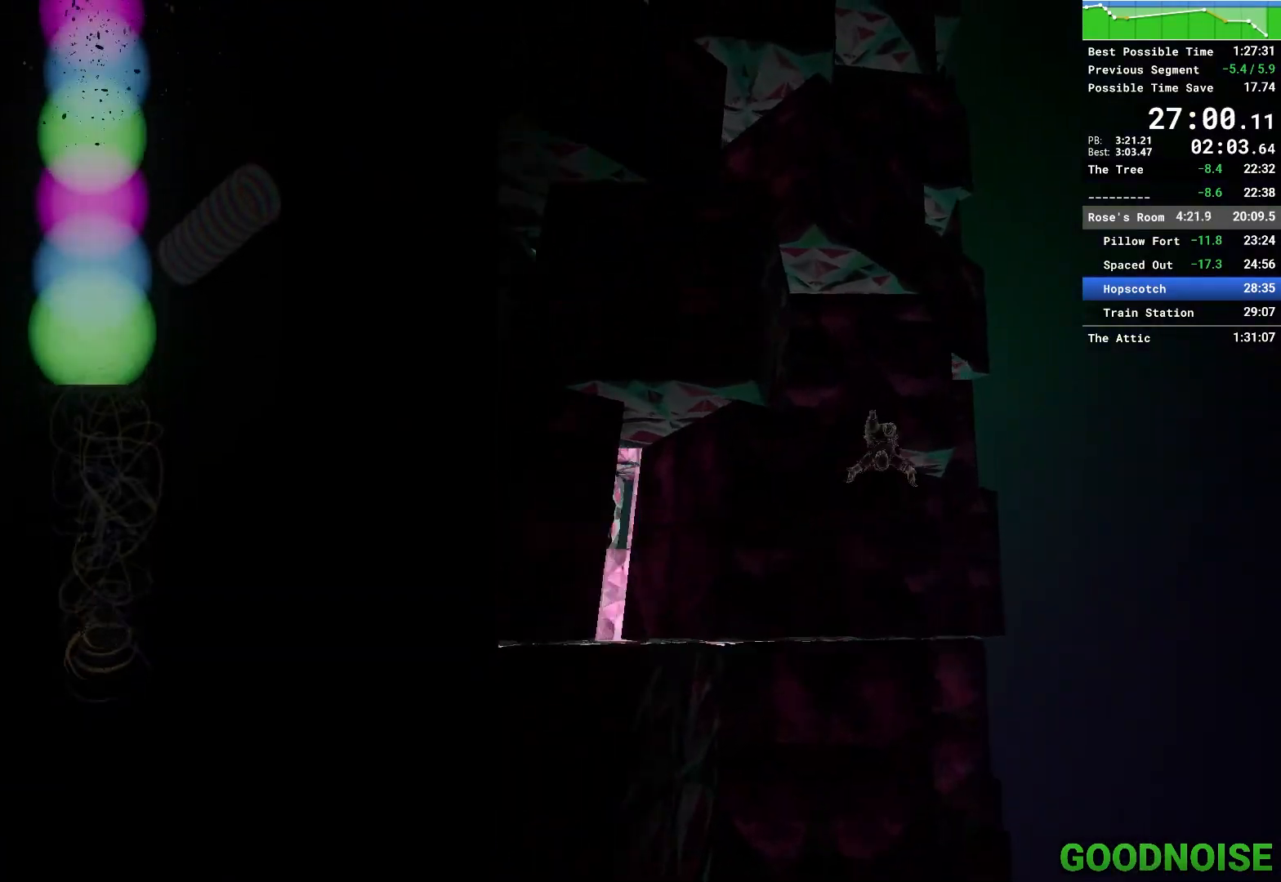
{"keys": ["w"], "mouse": [], "events": []}
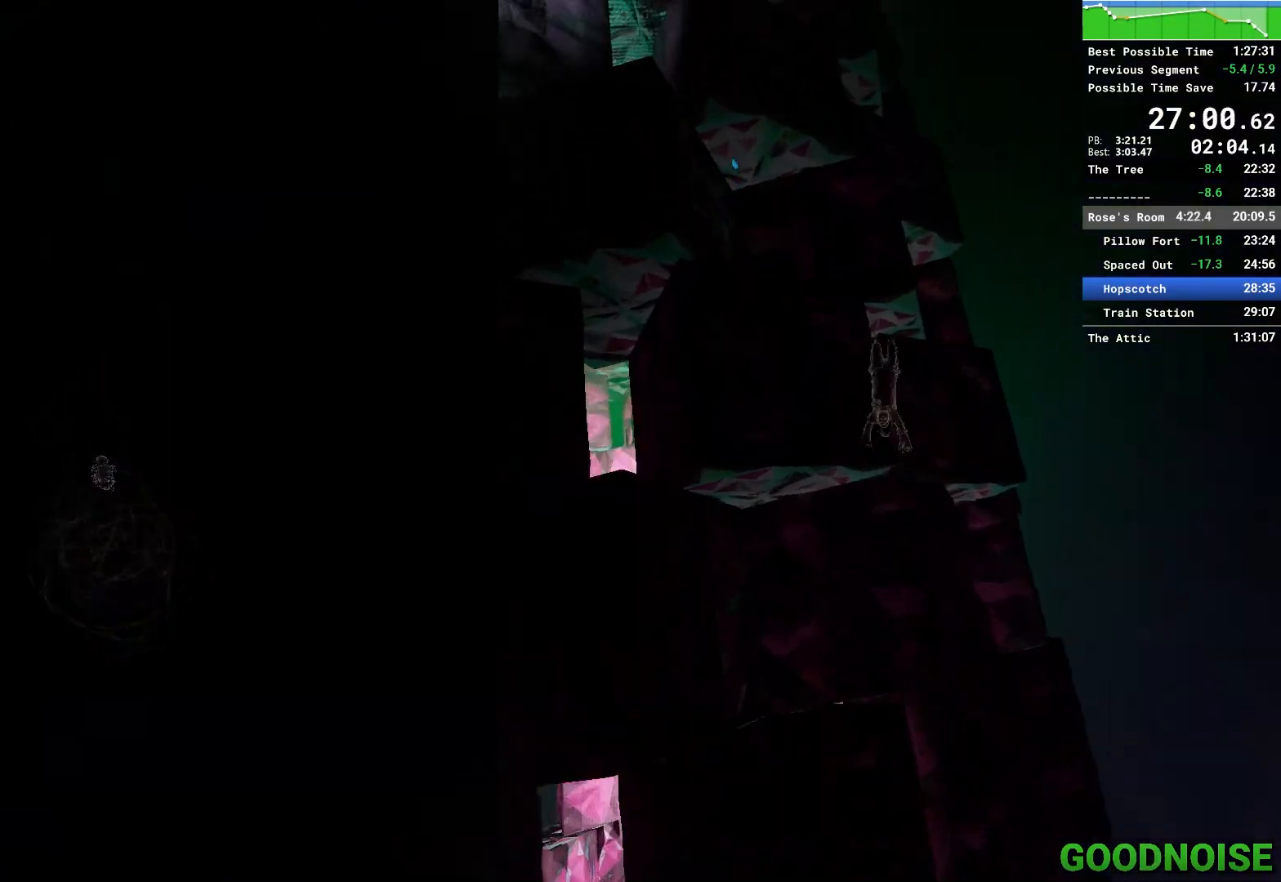
{"keys": ["w"], "mouse": [], "events": []}
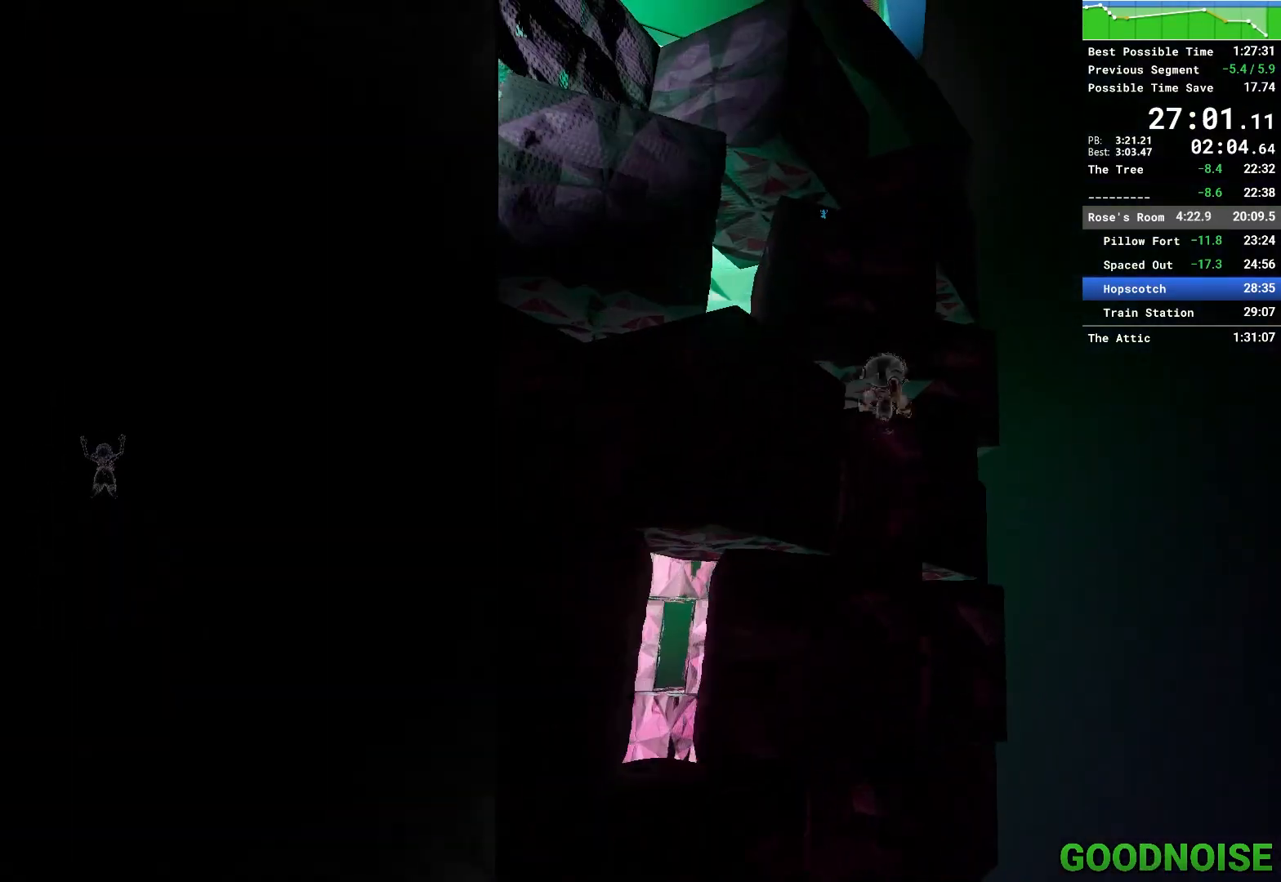
{"keys": ["w"], "mouse": [], "events": []}
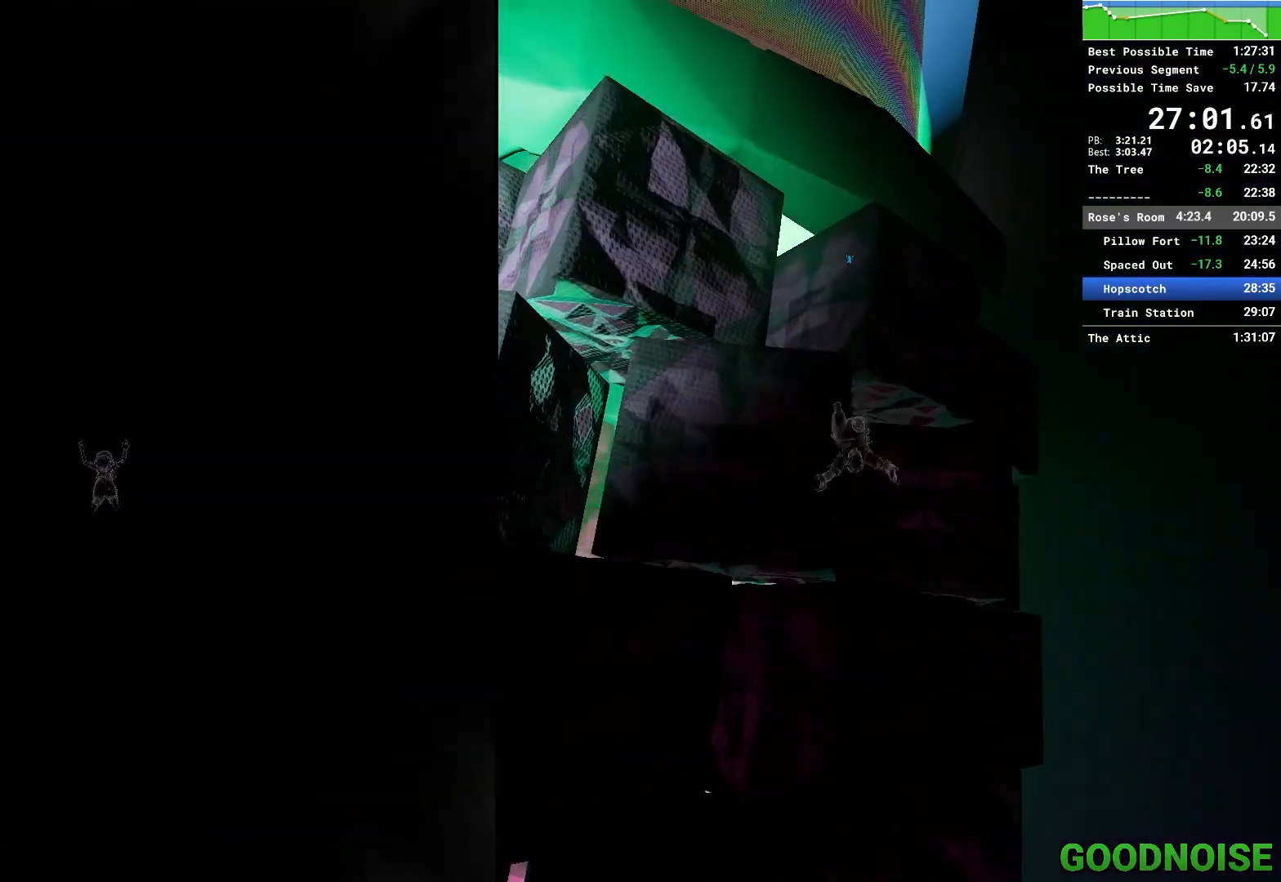
{"keys": ["w"], "mouse": [], "events": []}
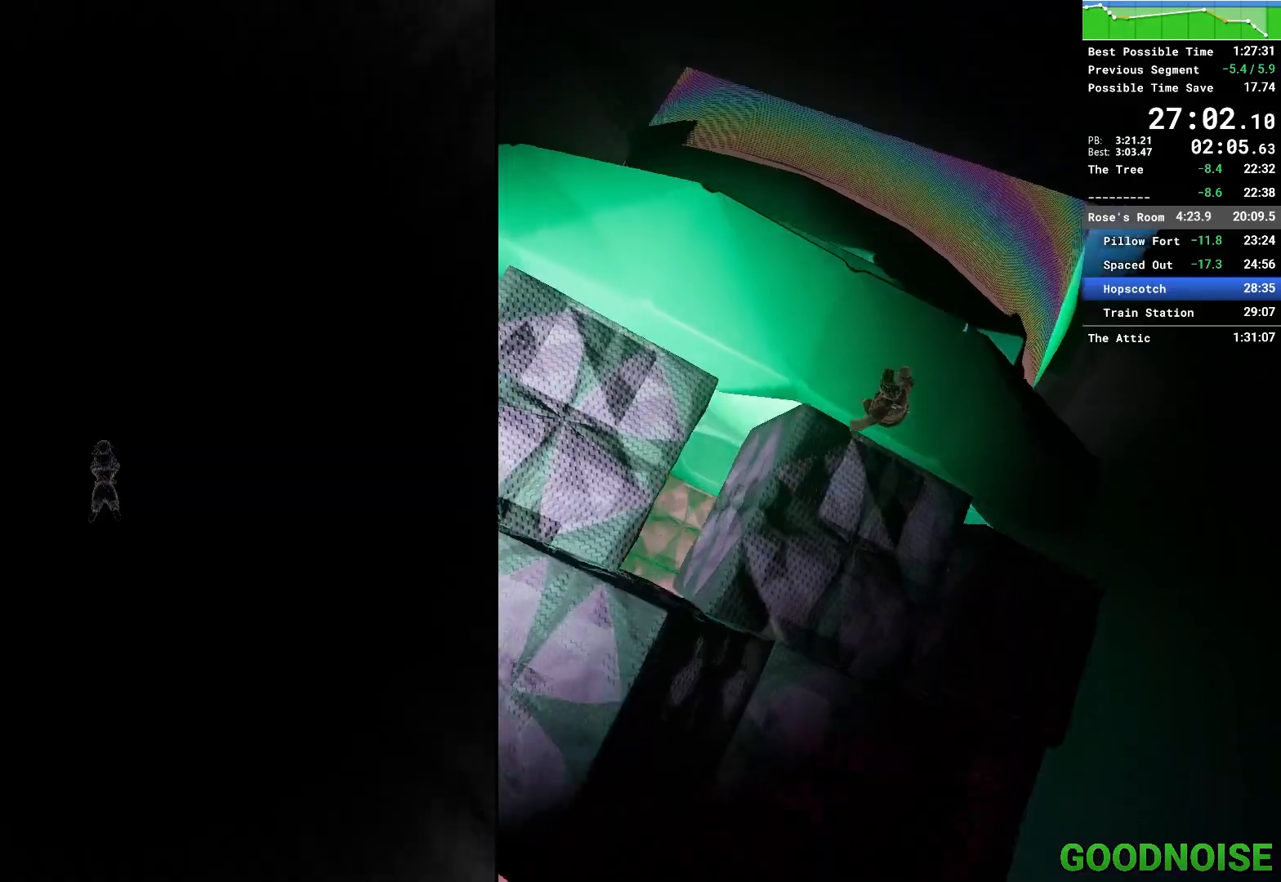
{"keys": ["w"], "mouse": [], "events": []}
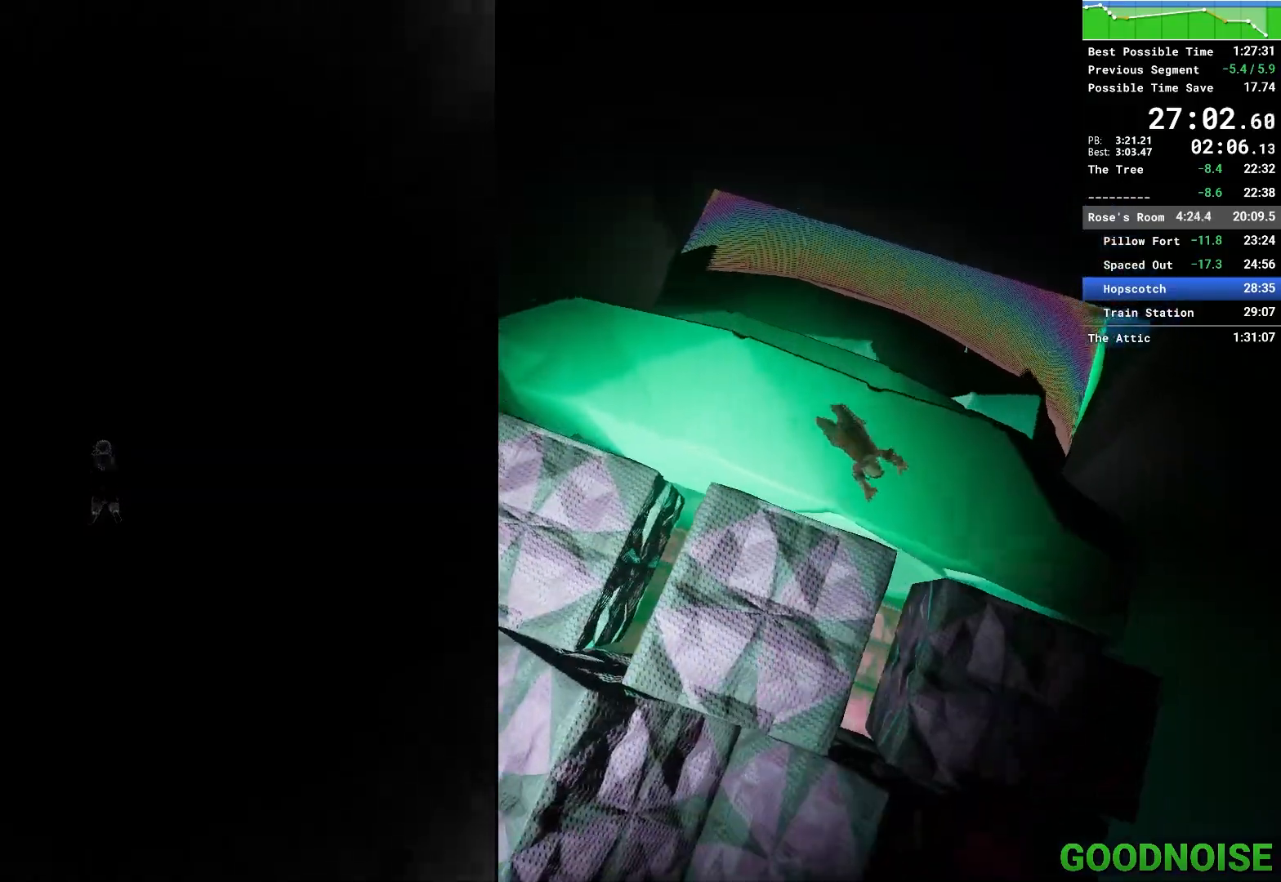
{"keys": [], "mouse": [], "events": [[250, "shift", "down"], [283, "w", "up"], [383, "shift", "up"]]}
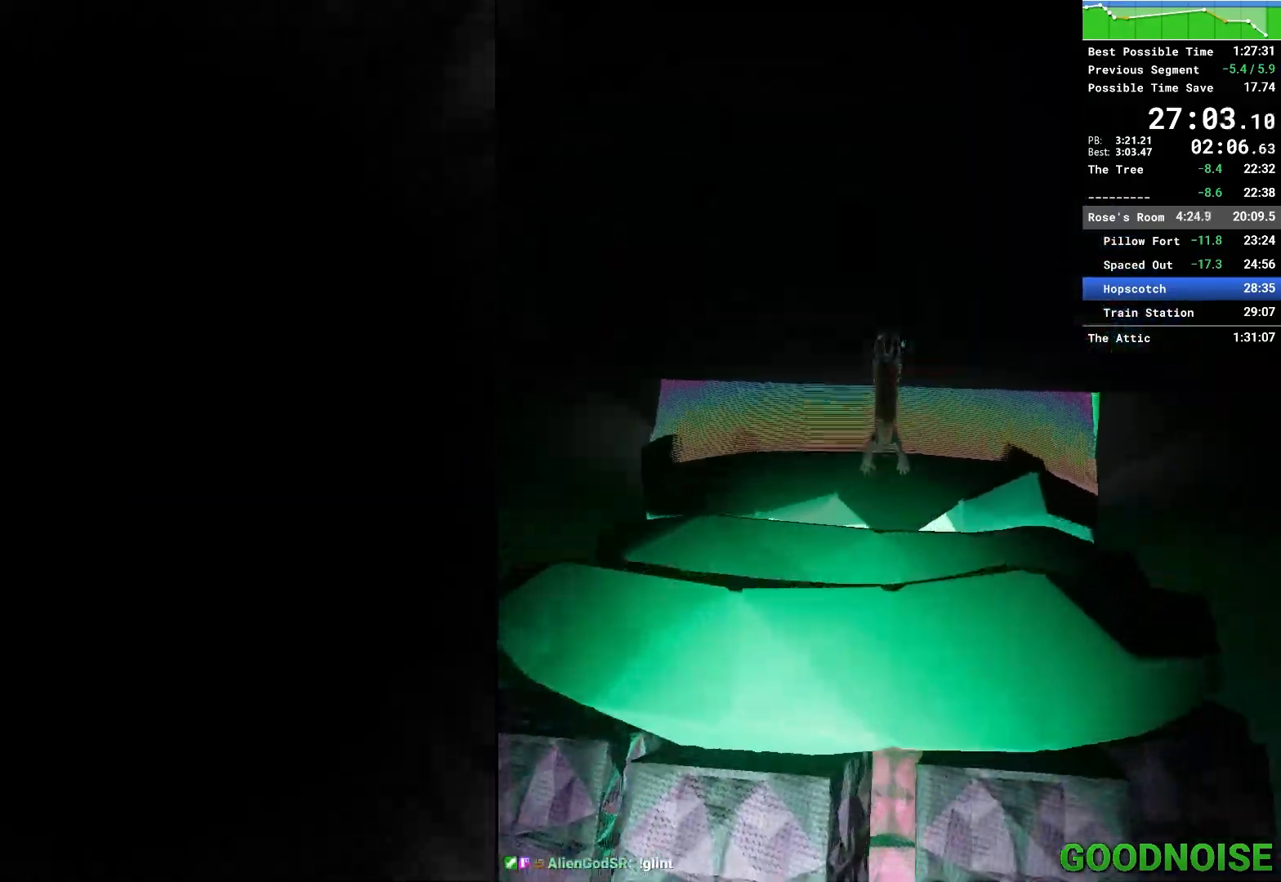
{"keys": [], "mouse": [], "events": [[150, "w", "down"], [267, "w", "up"]]}
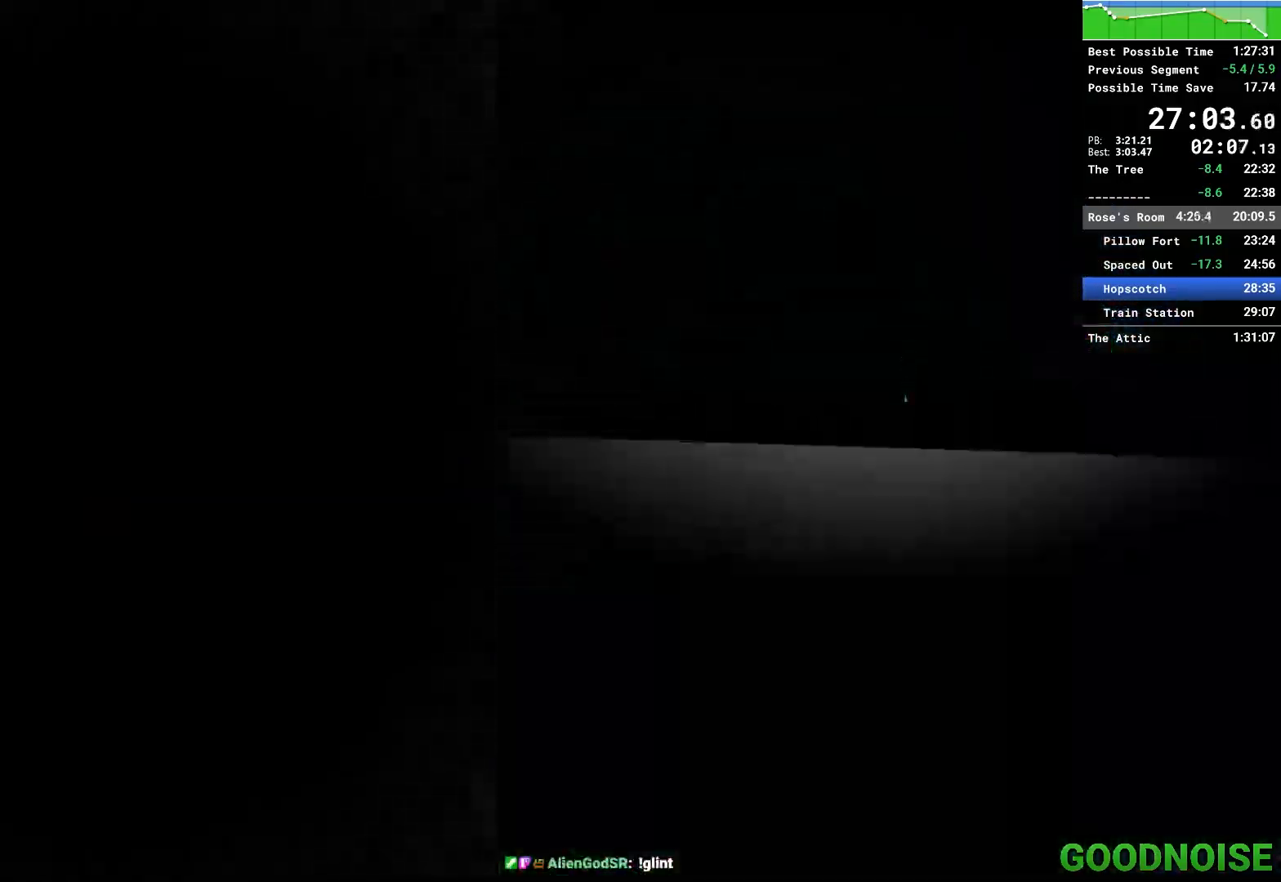
{"keys": [], "mouse": []}
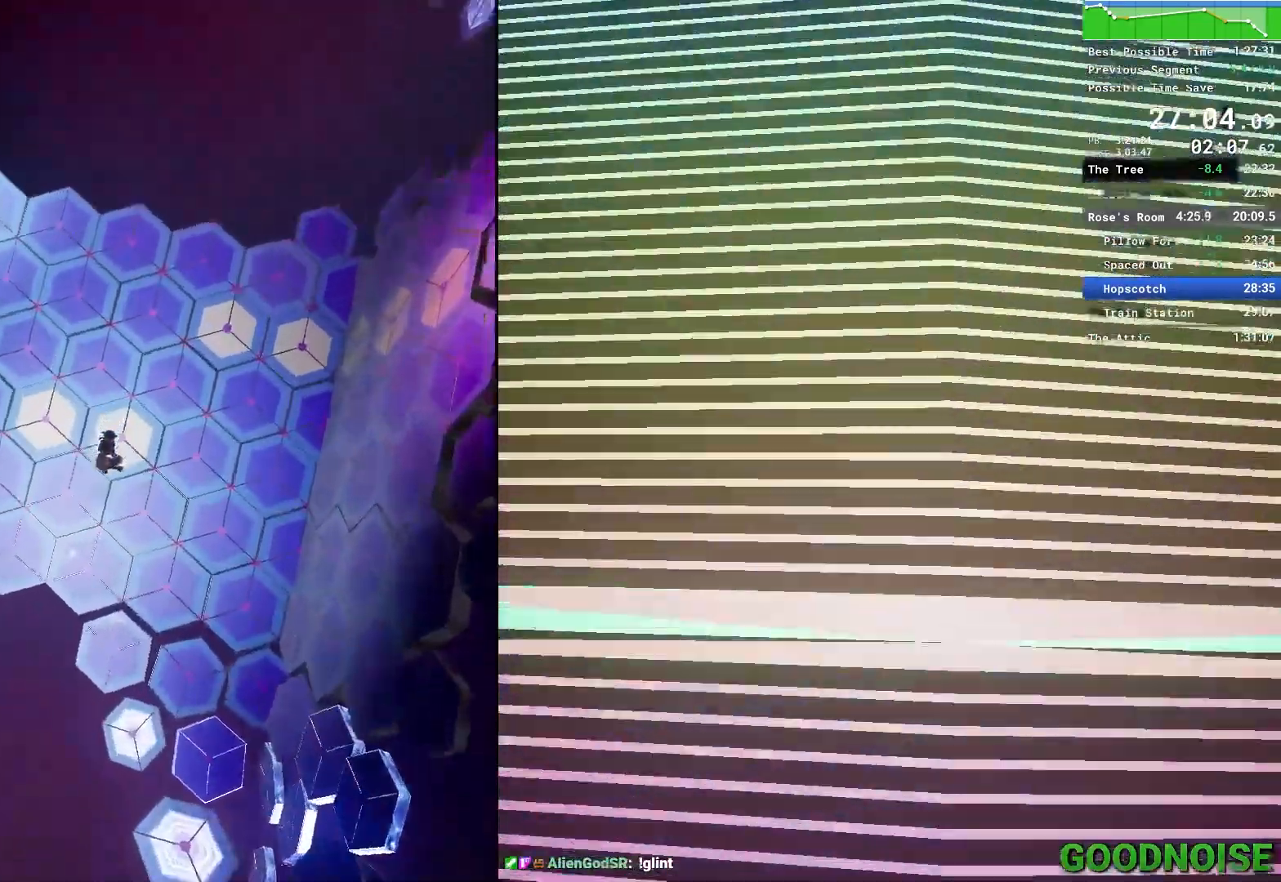
{"keys": ["w"], "mouse": []}
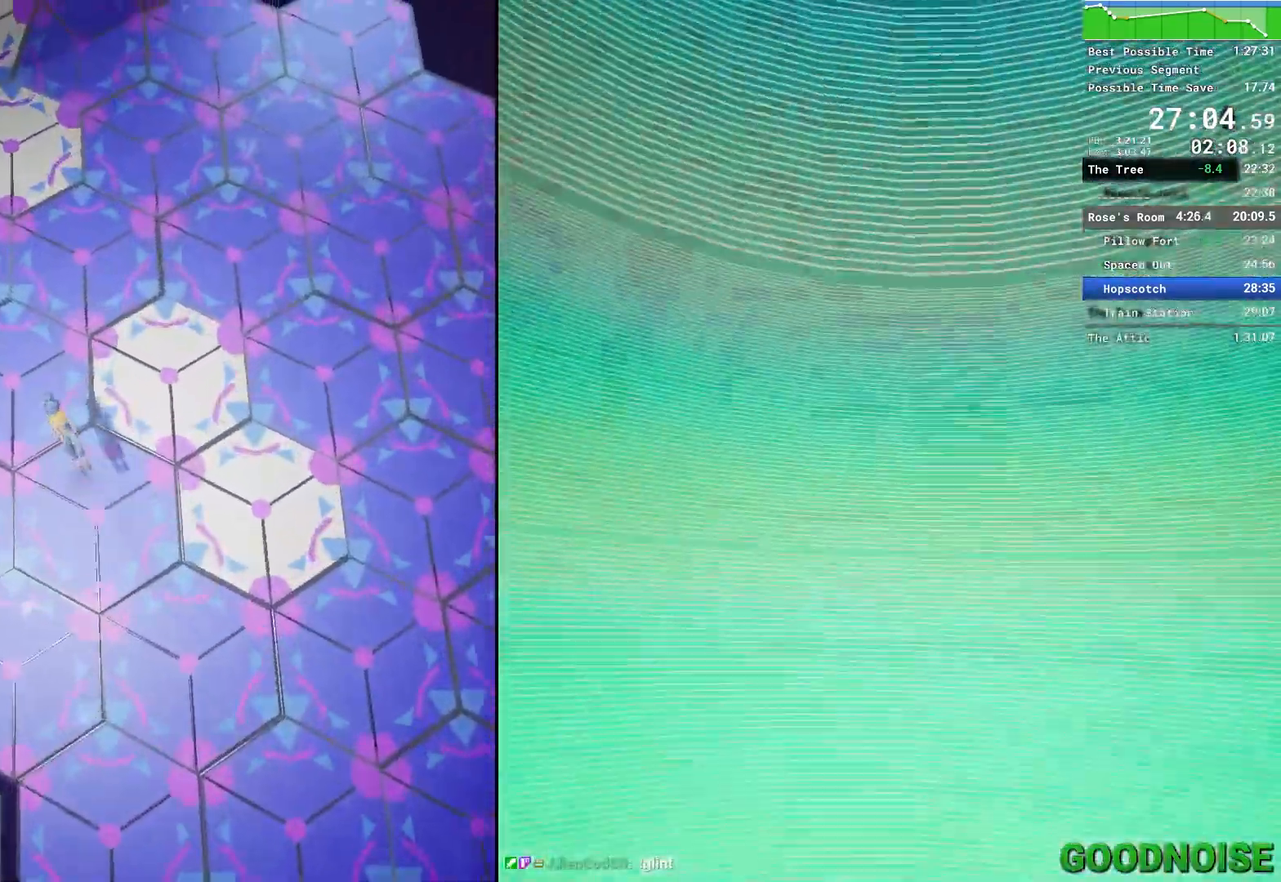
{"keys": ["w"], "mouse": [], "events": []}
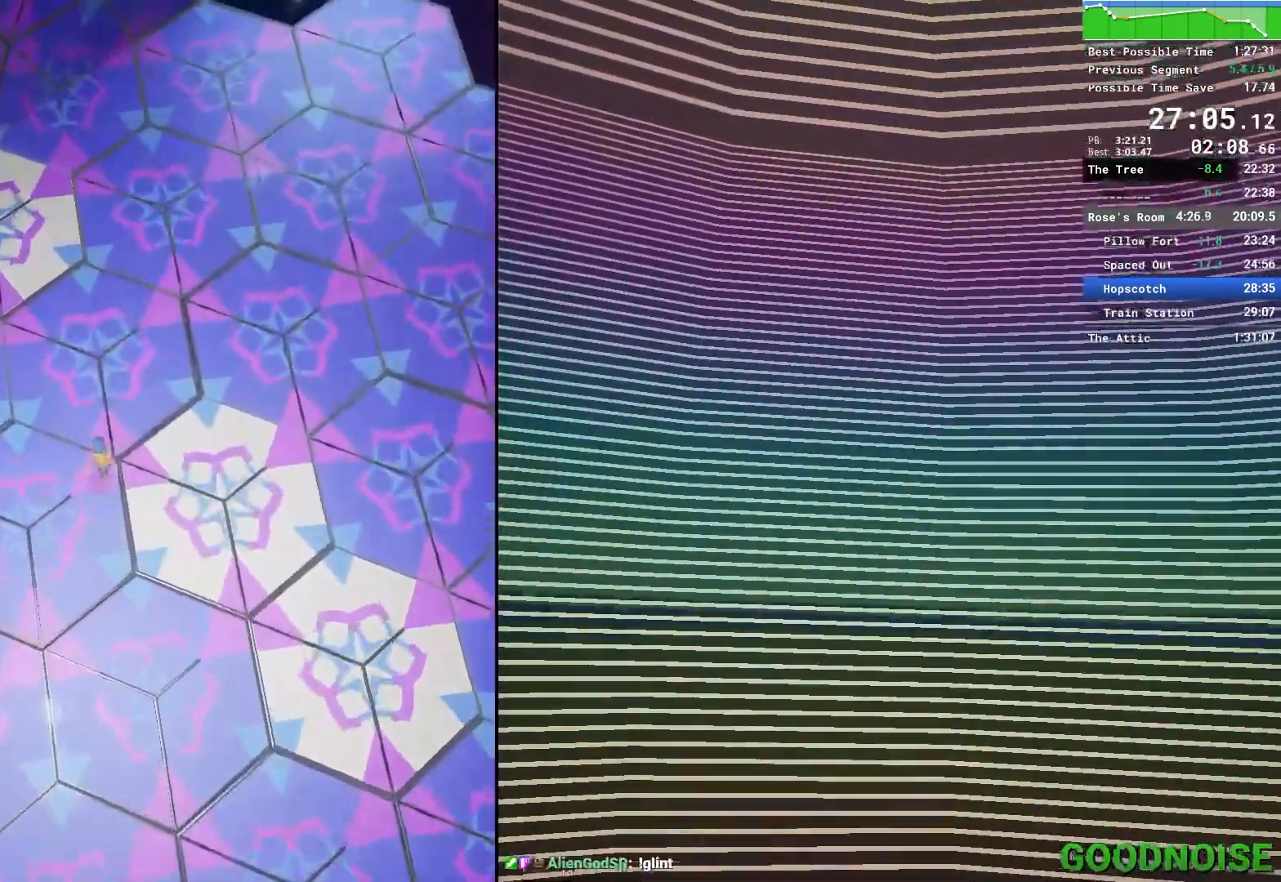
{"keys": [], "mouse": [], "events": [[267, "w", "up"]]}